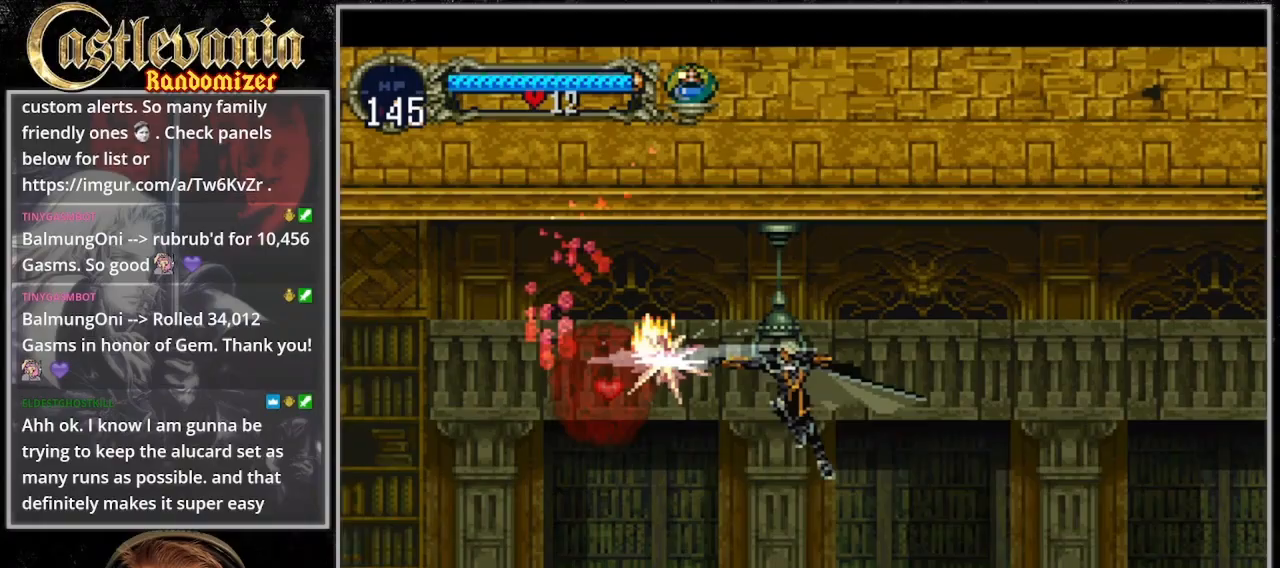
Gameplay with a controller (PlayStation layout); each line is a JSON object with the inputs held at the frame after it (dt_ms = milliseconds from this image to that frame). "events" lists button and stick changes between this image and that frame as [ms after this image, input, new state], when the widget could be followed in between. Not read: DPAD_LEFT L3 R3 TRIANGLE.
{"dt_ms": 500, "buttons": ["DPAD_RIGHT"], "events": [[67, "DPAD_RIGHT", "down"], [300, "SQUARE", "up"], [333, "CROSS", "up"]]}
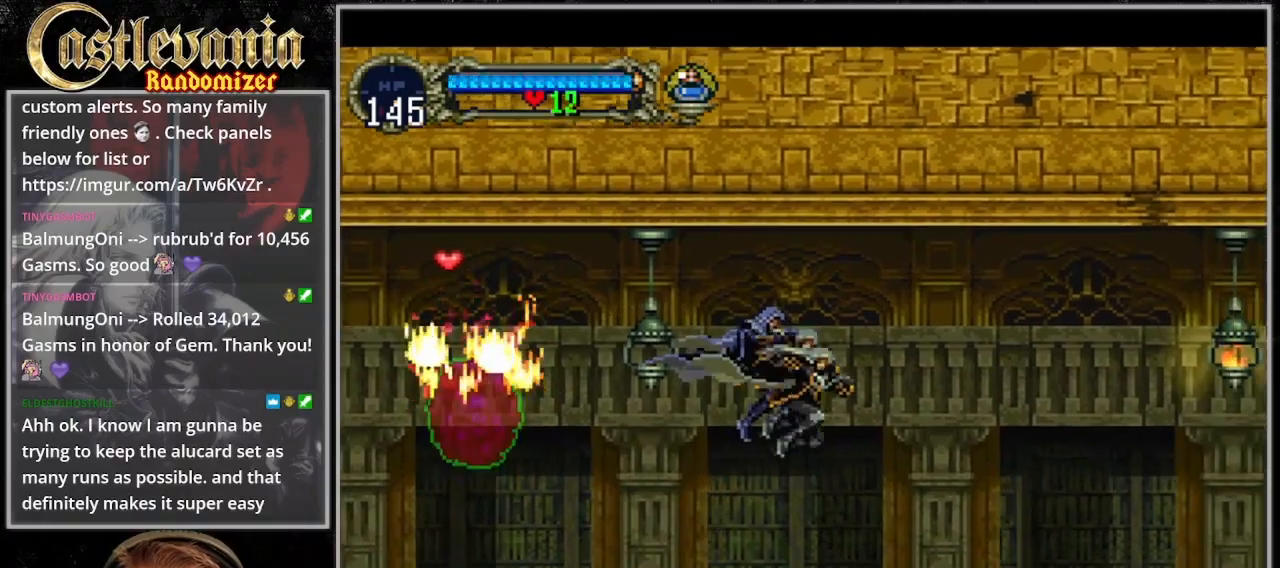
{"dt_ms": 500, "buttons": ["DPAD_RIGHT"], "events": []}
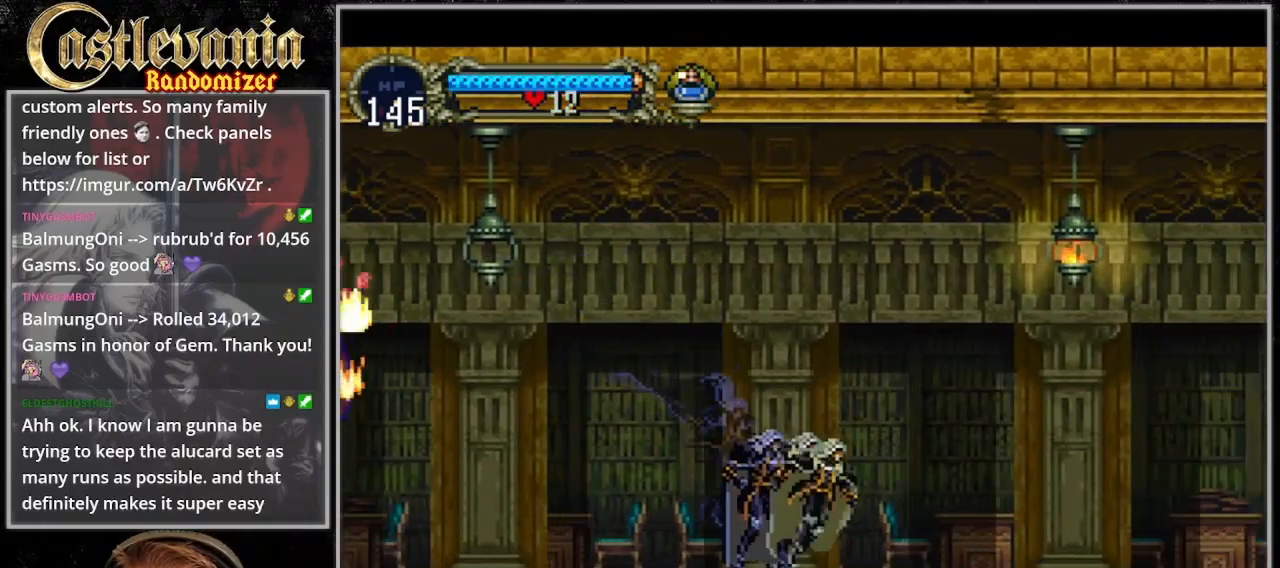
{"dt_ms": 500, "buttons": ["DPAD_RIGHT"], "events": []}
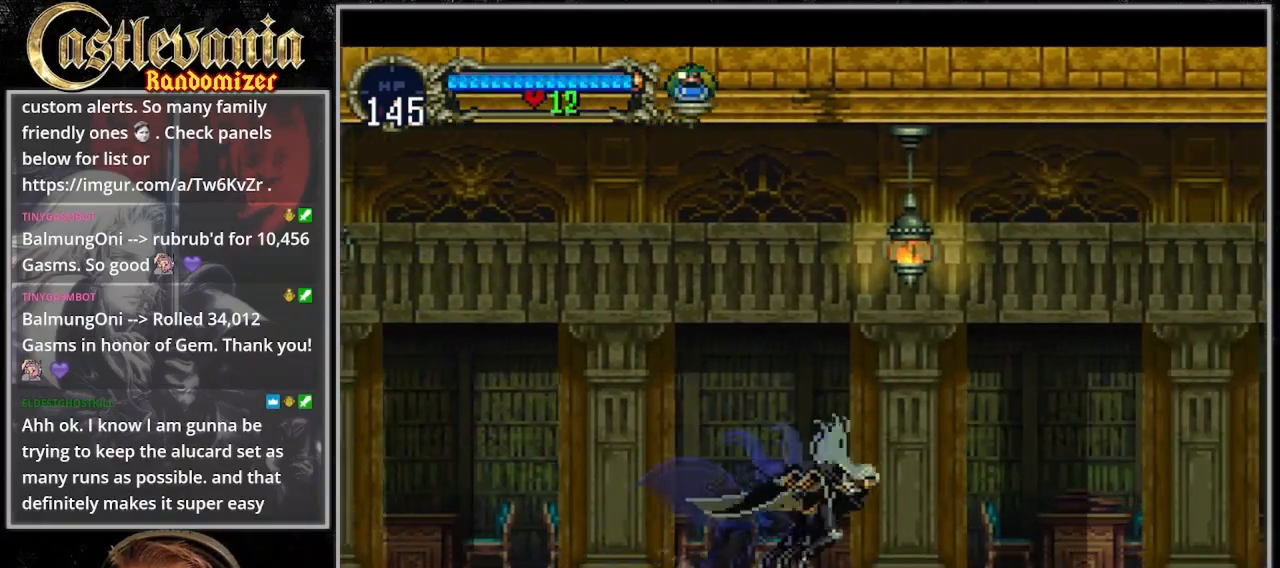
{"dt_ms": 500, "buttons": ["DPAD_RIGHT"]}
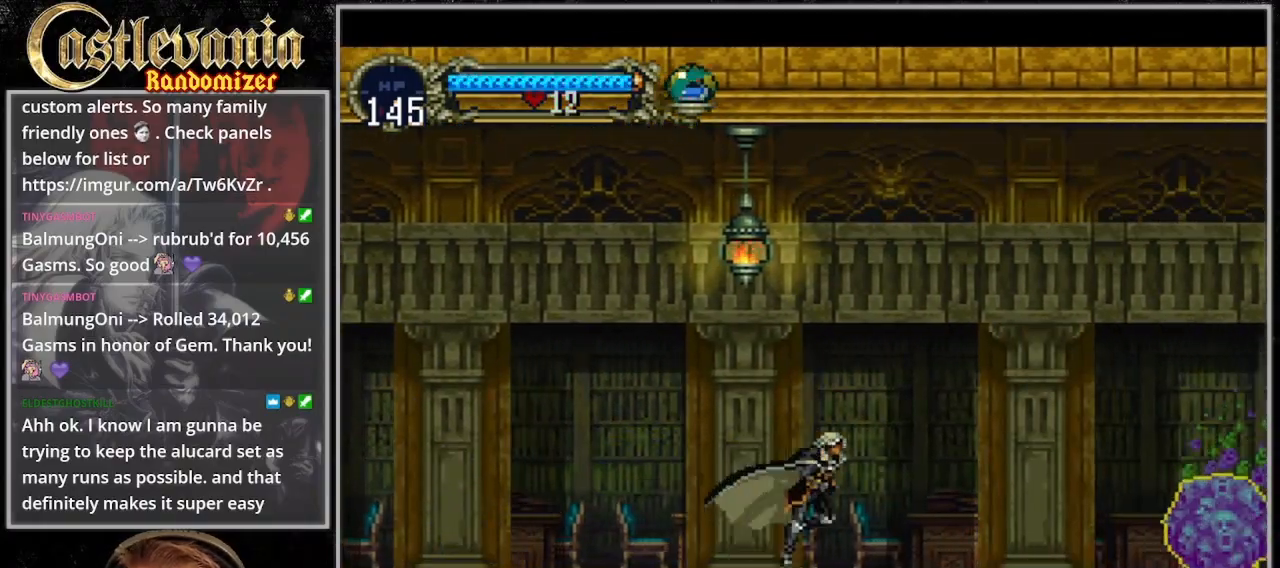
{"dt_ms": 1000, "buttons": ["CROSS", "DPAD_RIGHT"], "events": [[200, "CROSS", "down"], [267, "CROSS", "up"], [433, "SQUARE", "down"], [533, "SQUARE", "up"], [900, "CROSS", "down"]]}
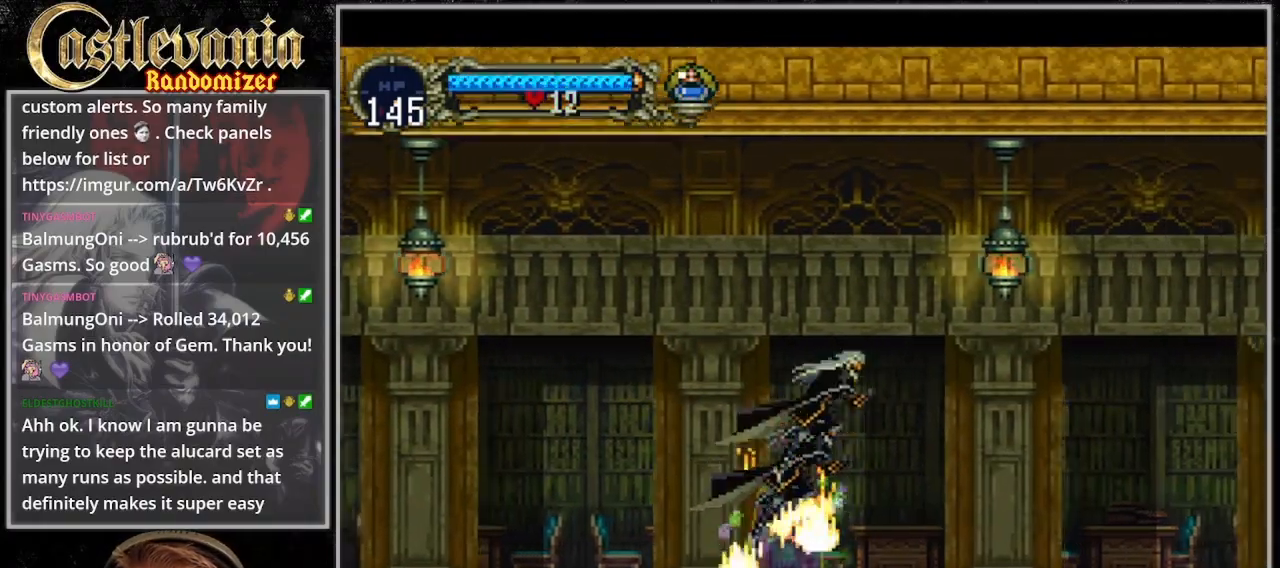
{"dt_ms": 500, "buttons": ["DPAD_RIGHT"], "events": [[200, "SQUARE", "down"], [467, "CROSS", "up"], [467, "SQUARE", "up"]]}
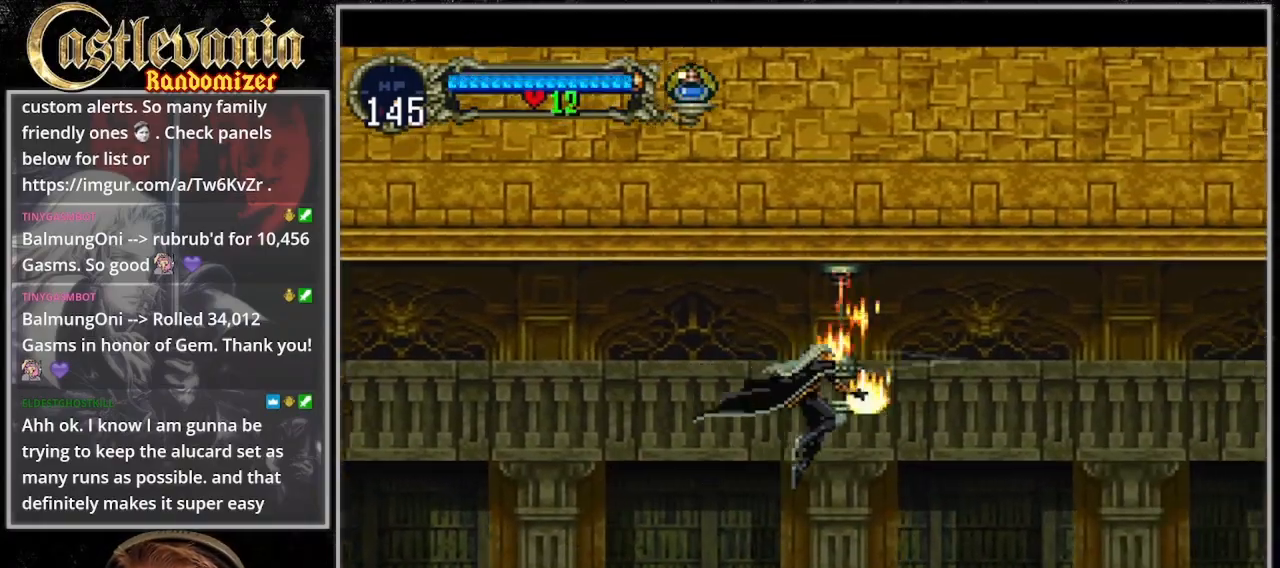
{"dt_ms": 500, "buttons": ["DPAD_RIGHT"], "events": [[67, "CROSS", "down"], [67, "SQUARE", "down"], [200, "CROSS", "up"], [200, "SQUARE", "up"]]}
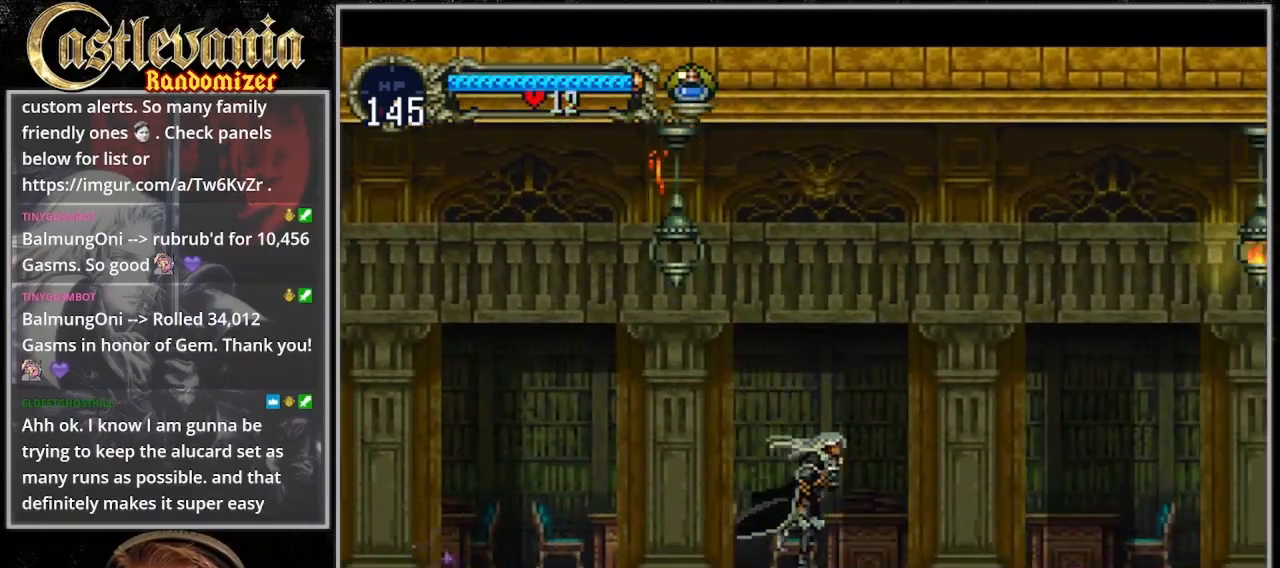
{"dt_ms": 1000, "buttons": ["DPAD_RIGHT"], "events": []}
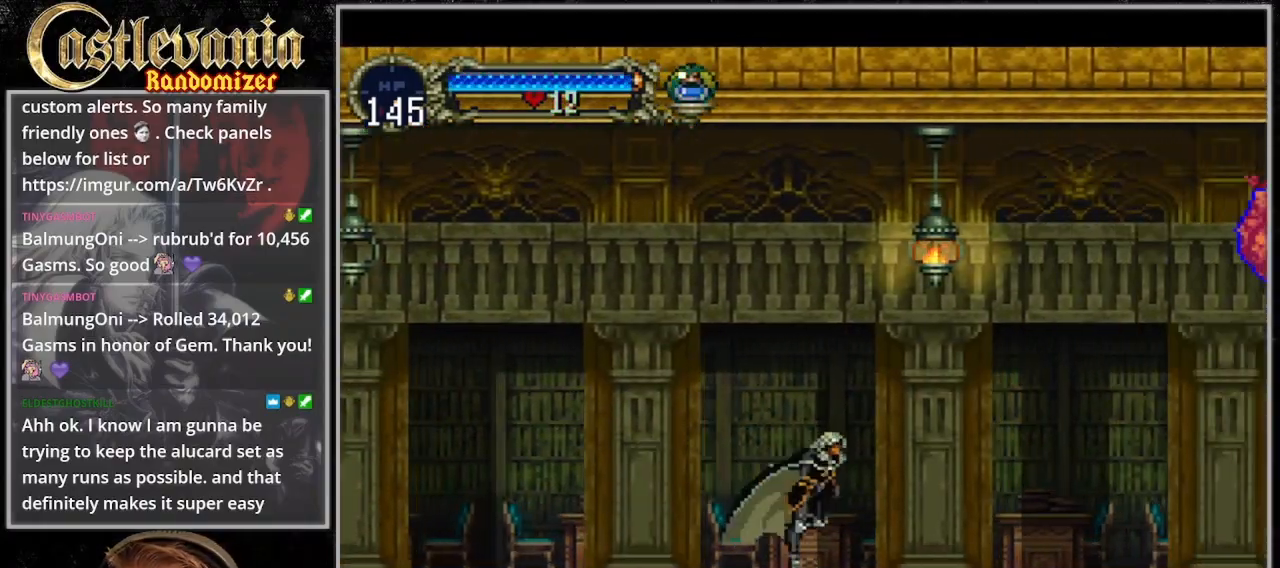
{"dt_ms": 500, "buttons": ["CROSS", "DPAD_RIGHT"], "events": [[133, "CROSS", "down"]]}
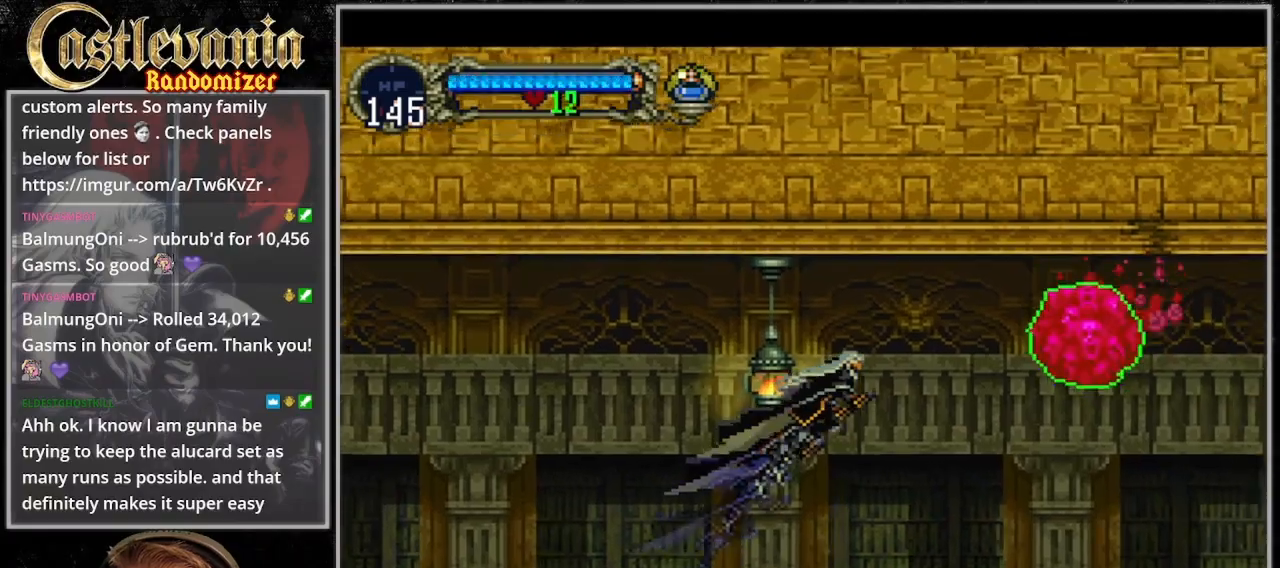
{"dt_ms": 500, "buttons": ["DPAD_RIGHT"], "events": [[33, "SQUARE", "down"], [267, "SQUARE", "up"], [333, "CROSS", "up"]]}
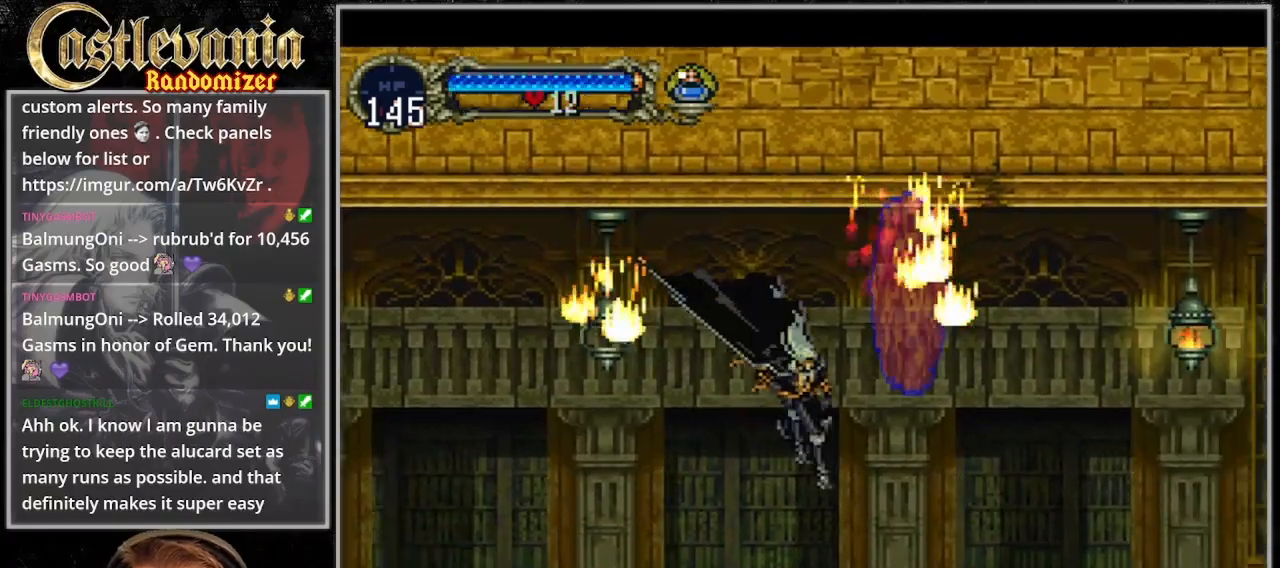
{"dt_ms": 1000, "buttons": ["DPAD_RIGHT"], "events": [[433, "CROSS", "down"], [500, "SQUARE", "down"], [800, "SQUARE", "up"], [833, "CROSS", "up"]]}
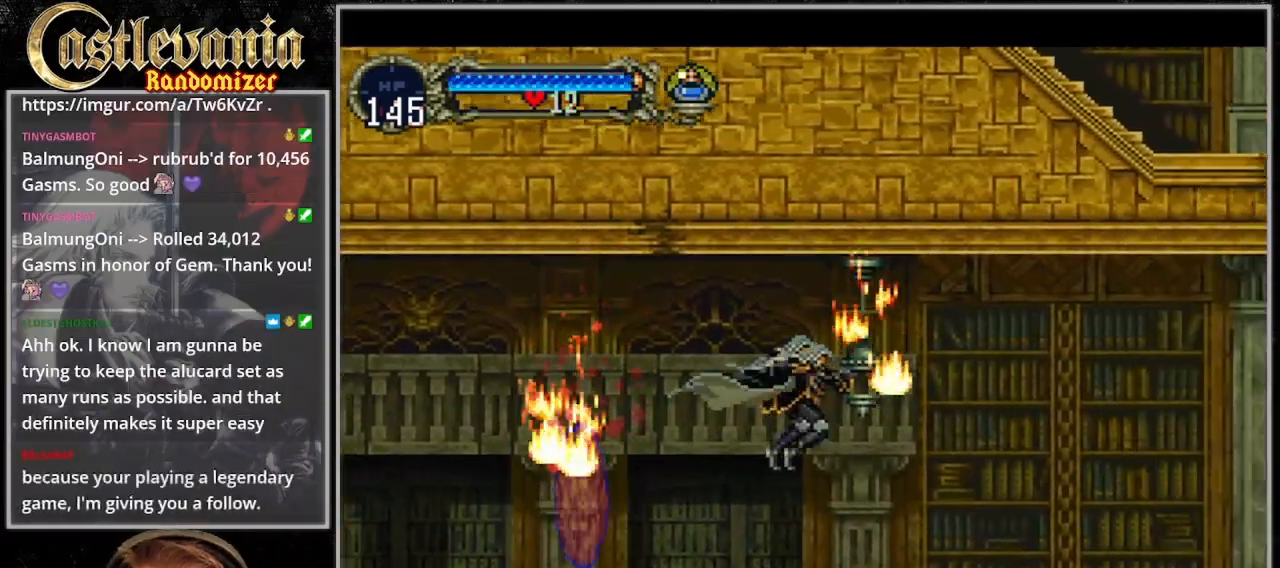
{"dt_ms": 500, "buttons": ["DPAD_RIGHT"], "events": []}
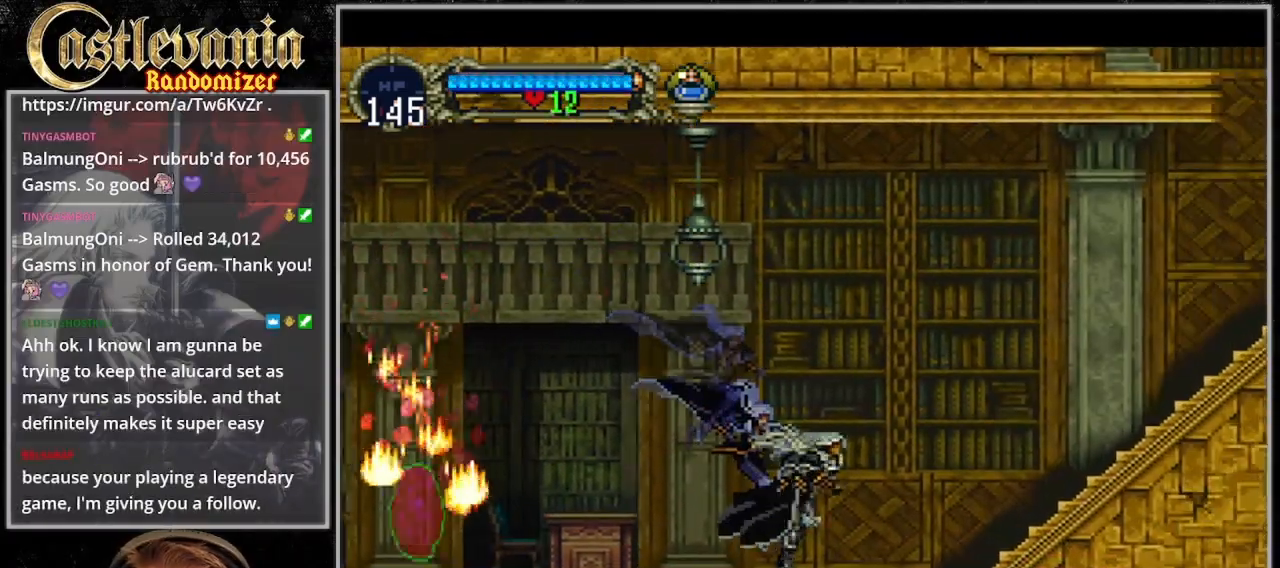
{"dt_ms": 500, "buttons": ["CROSS", "DPAD_RIGHT"], "events": [[200, "CROSS", "down"]]}
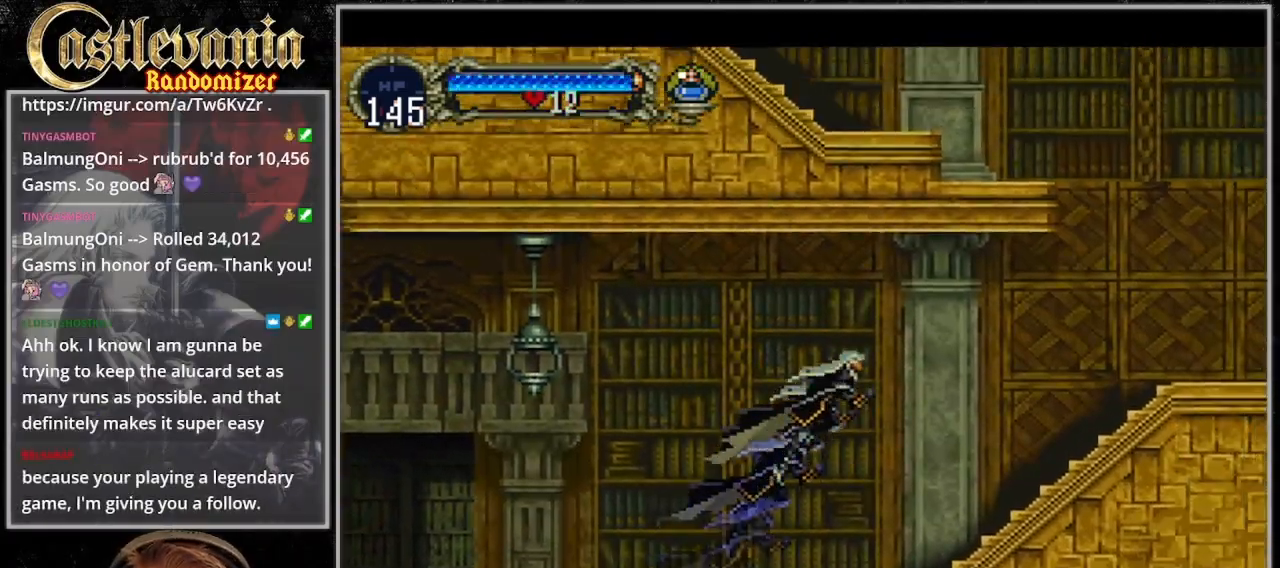
{"dt_ms": 500, "buttons": ["DPAD_RIGHT"], "events": [[400, "CROSS", "up"]]}
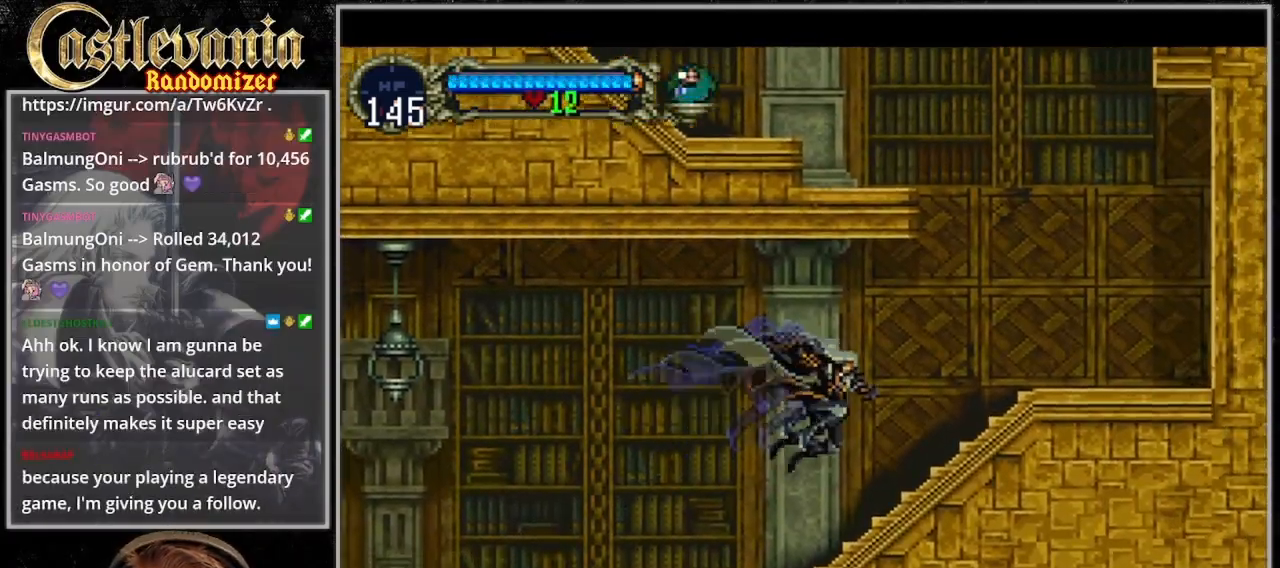
{"dt_ms": 500, "buttons": ["DPAD_RIGHT"], "events": [[167, "CROSS", "down"], [300, "CROSS", "up"]]}
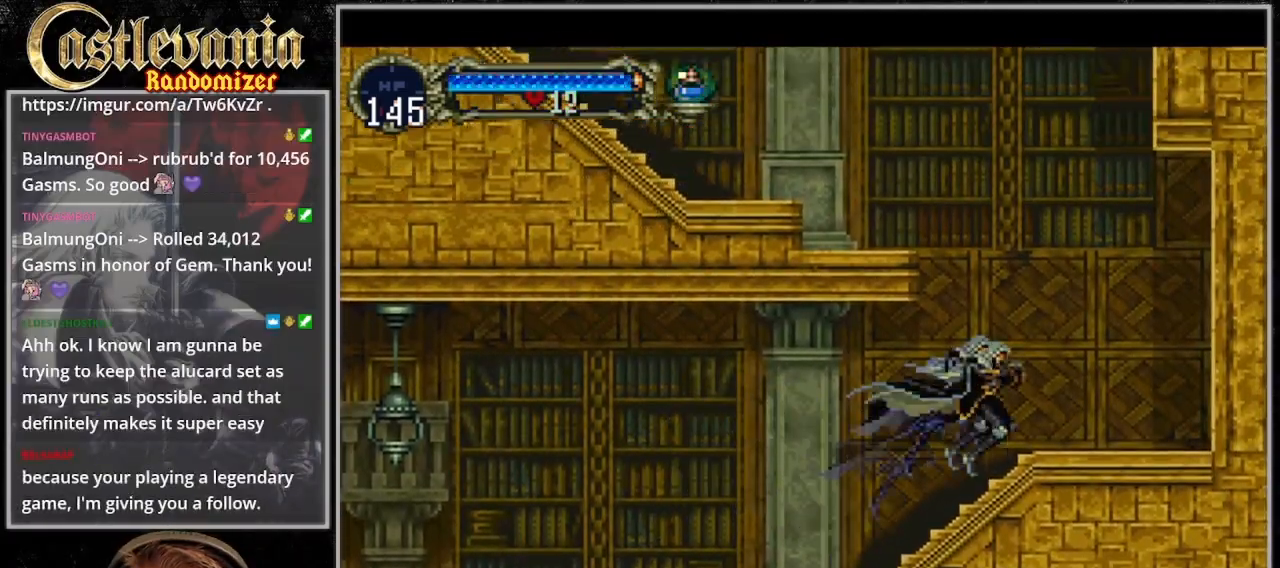
{"dt_ms": 500, "buttons": ["CROSS"], "events": [[367, "DPAD_RIGHT", "up"], [433, "CROSS", "down"]]}
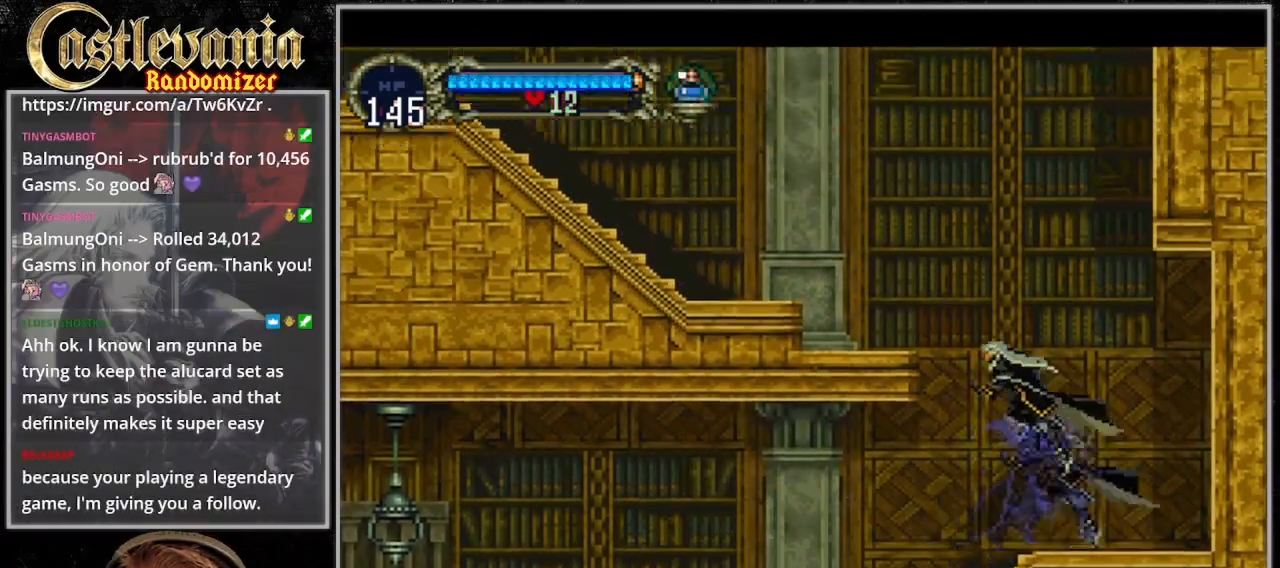
{"dt_ms": 500, "buttons": [], "events": [[433, "CROSS", "up"]]}
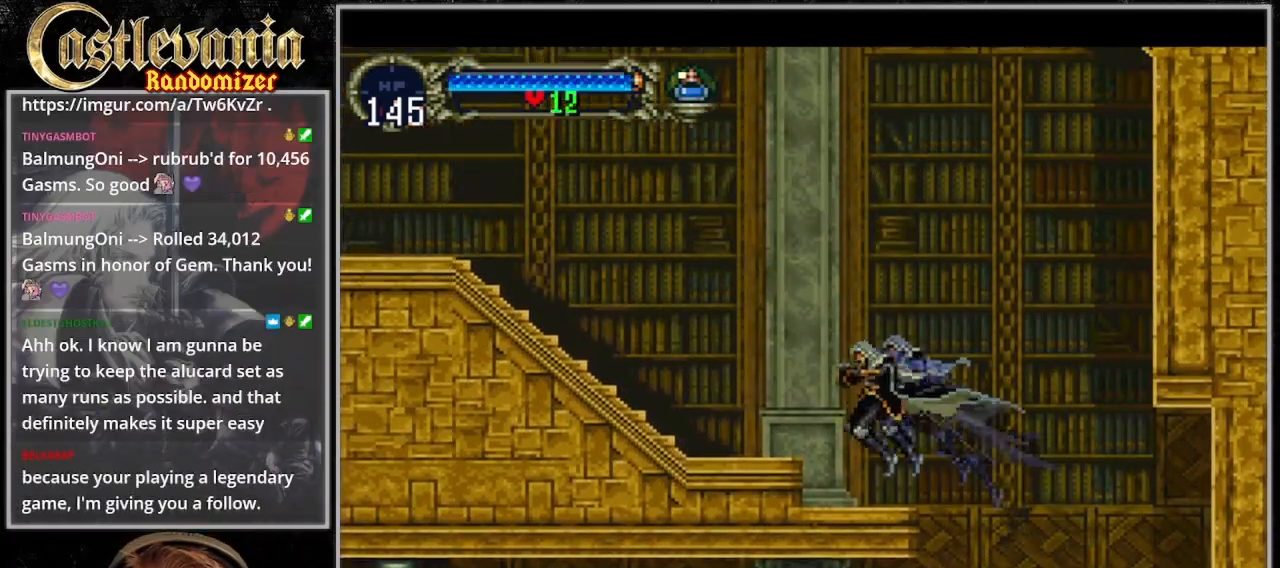
{"dt_ms": 500, "buttons": ["CROSS"], "events": [[167, "CROSS", "down"]]}
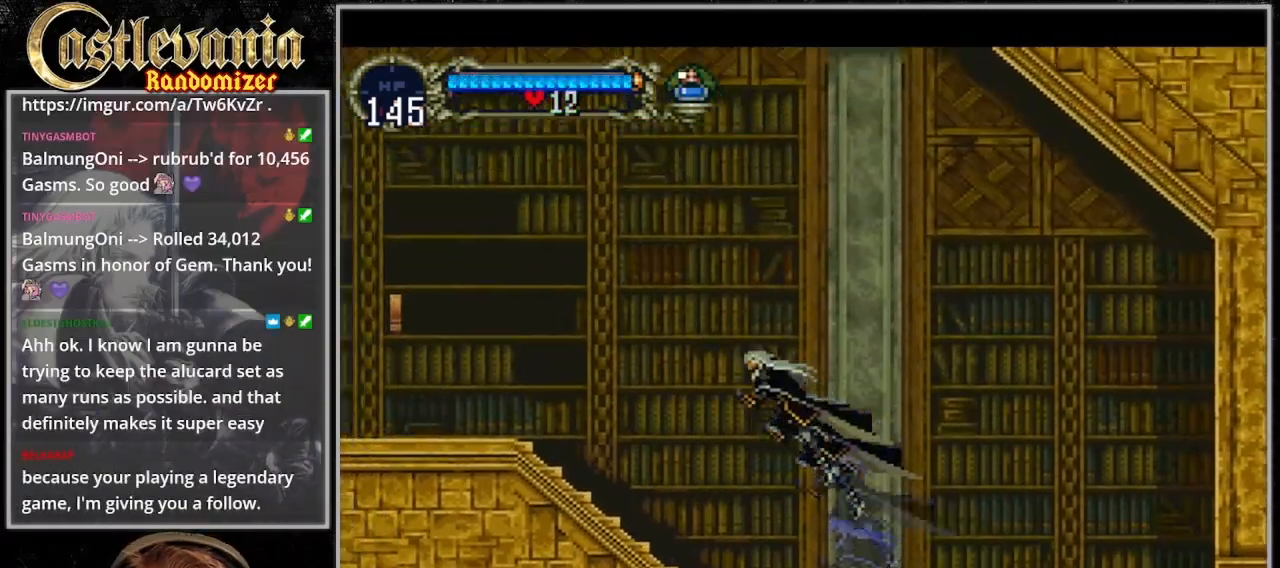
{"dt_ms": 500, "buttons": [], "events": [[233, "CROSS", "up"]]}
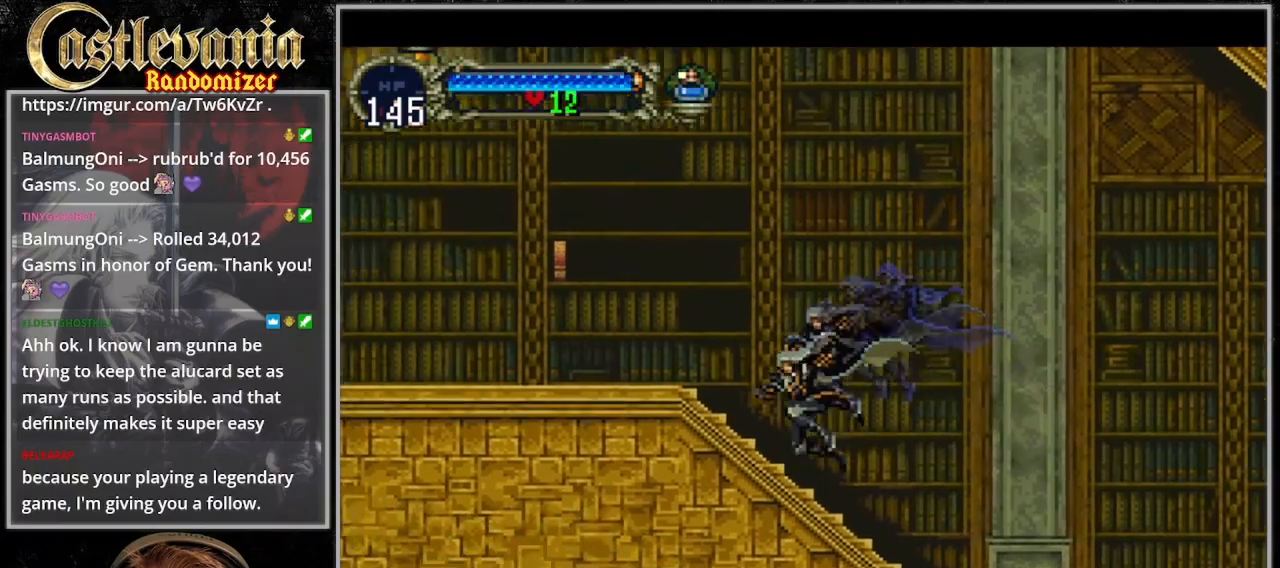
{"dt_ms": 500, "buttons": [], "events": []}
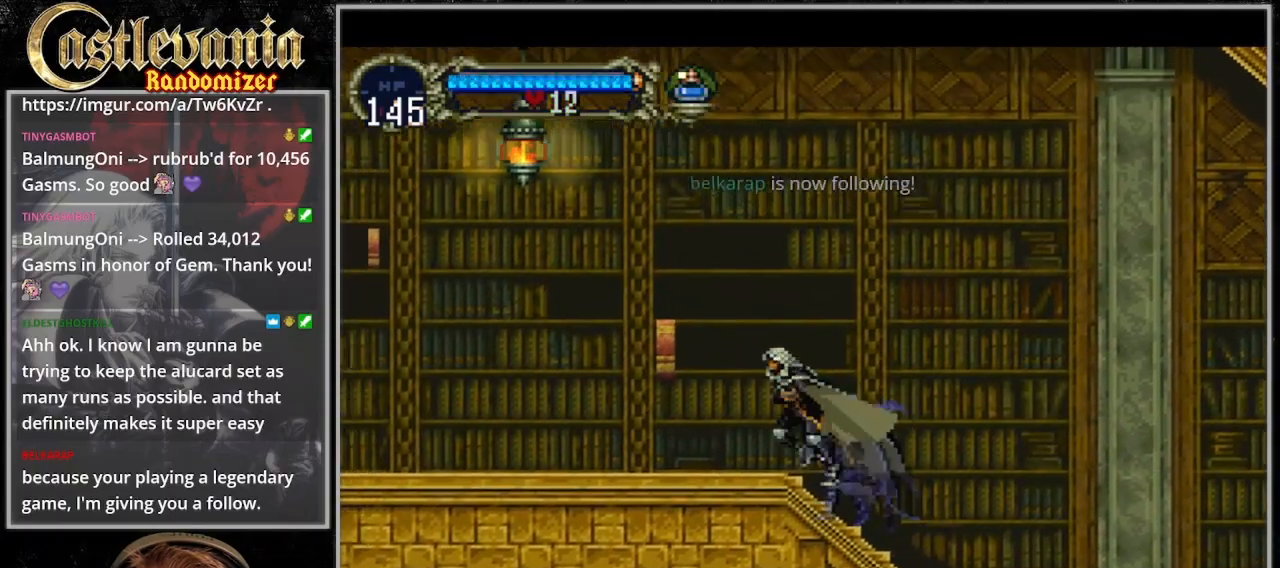
{"dt_ms": 500, "buttons": ["CROSS", "SQUARE"], "events": [[167, "CROSS", "down"], [200, "SQUARE", "down"]]}
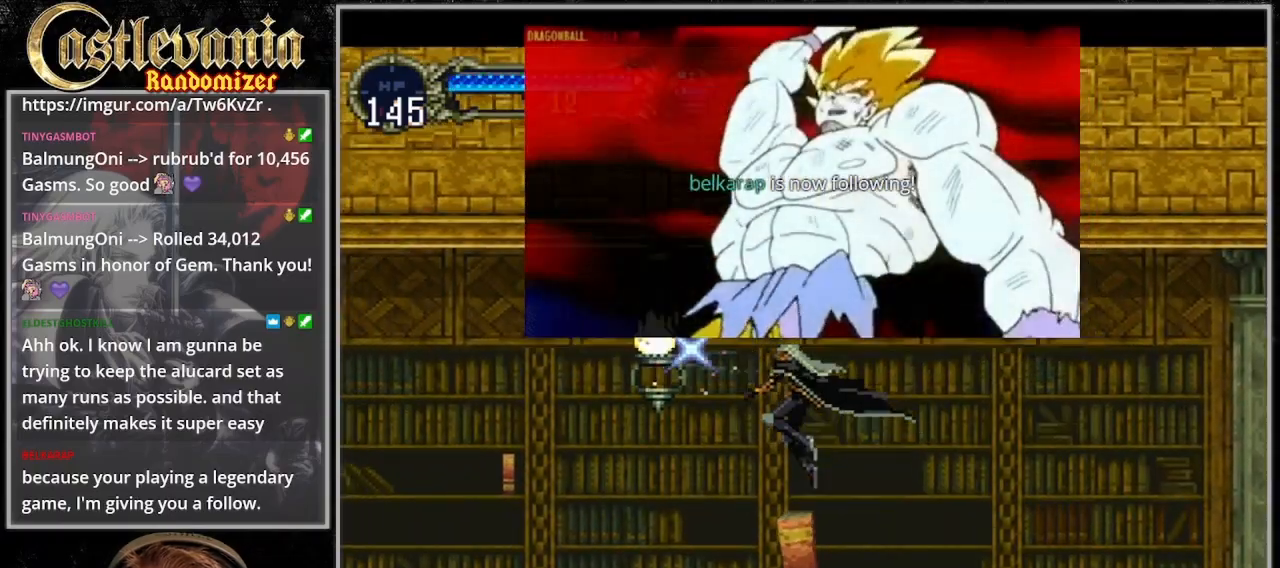
{"dt_ms": 500, "buttons": ["SQUARE"], "events": [[167, "CROSS", "up"], [167, "SQUARE", "up"], [200, "DPAD_DOWN", "down"], [367, "SQUARE", "down"], [400, "DPAD_DOWN", "up"]]}
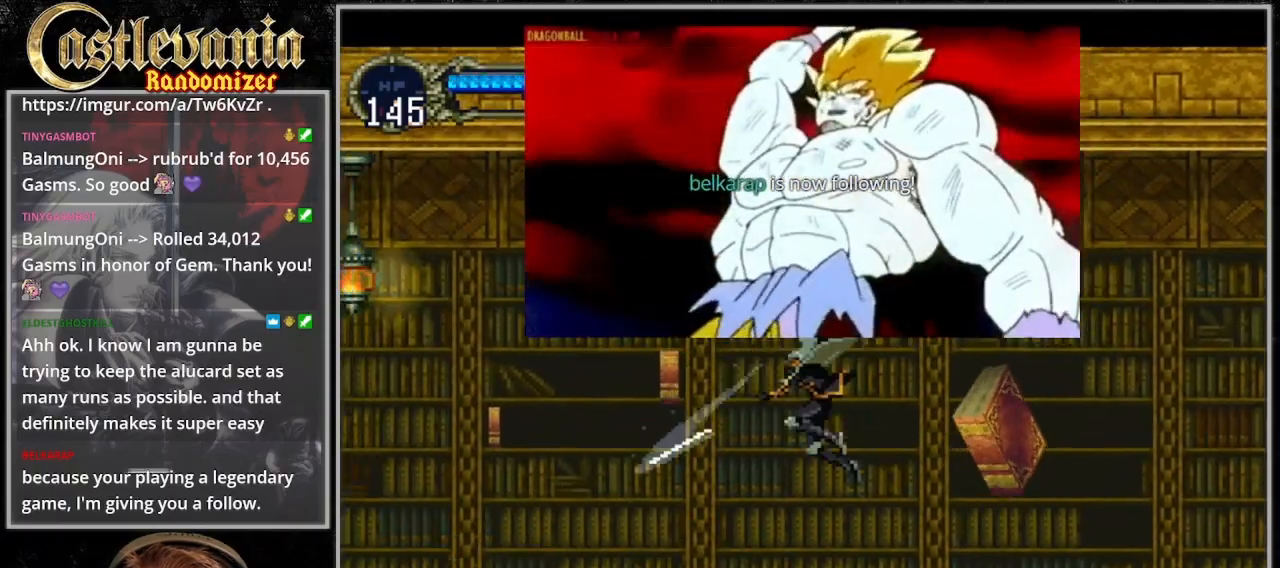
{"dt_ms": 500, "buttons": [], "events": [[33, "SQUARE", "up"]]}
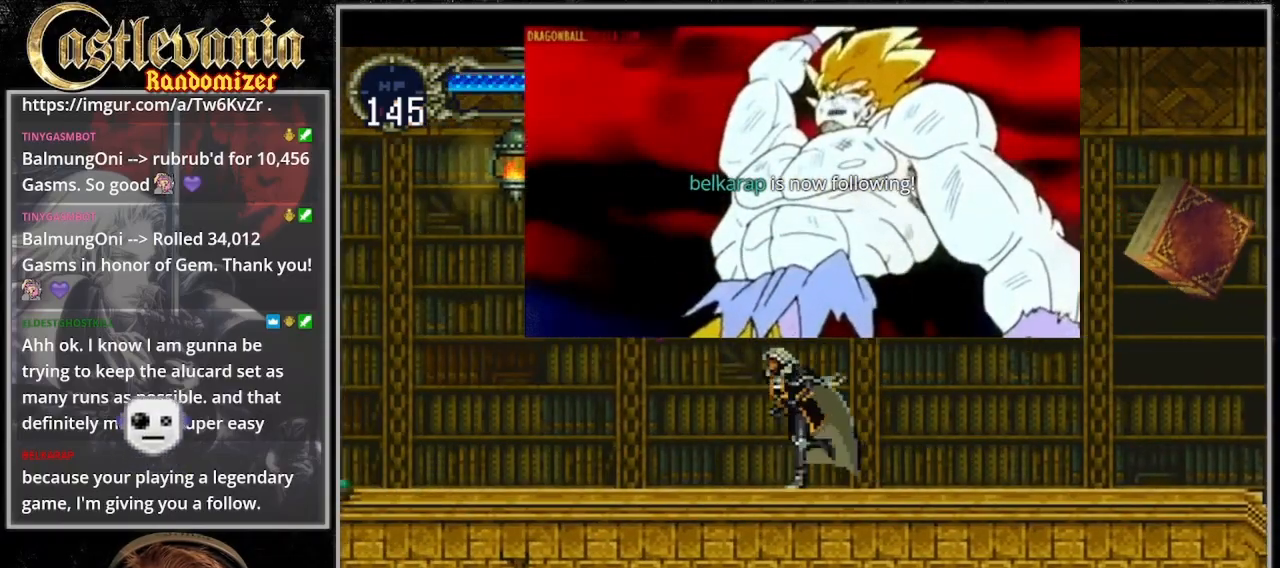
{"dt_ms": 500, "buttons": [], "events": []}
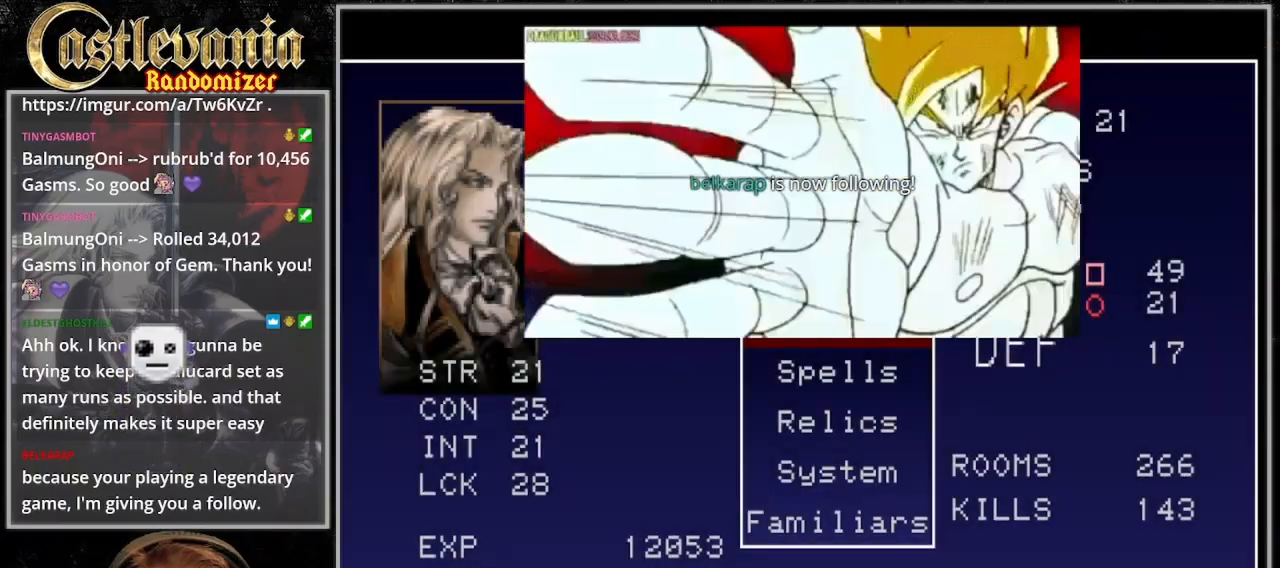
{"dt_ms": 500, "buttons": [], "events": []}
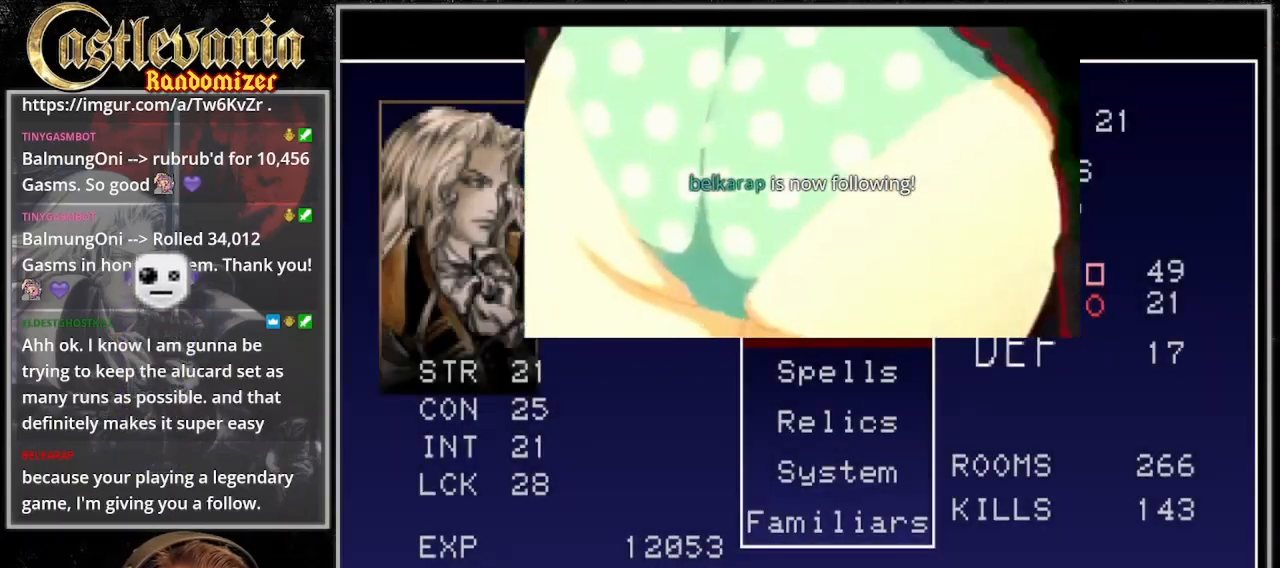
{"dt_ms": 500, "buttons": [], "events": []}